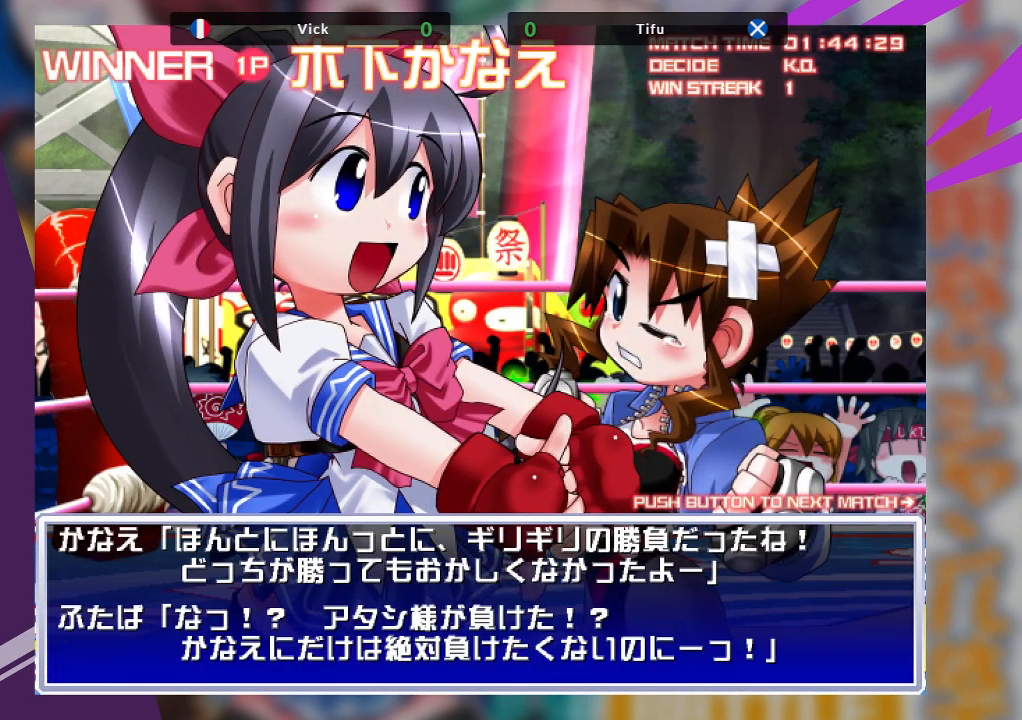
Gameplay with a controller (arcade stick); each line is a JSON object with the inputs held at the frame after it. "events" lists button and stick changes between this image and that frame as [ms after this image, input, new state], when the widget could be followed in between. Not read: L3 R3 other_buttons.
{"buttons": ["SQUARE"], "left_stick": "center", "events": [[300, "SQUARE", "down"]]}
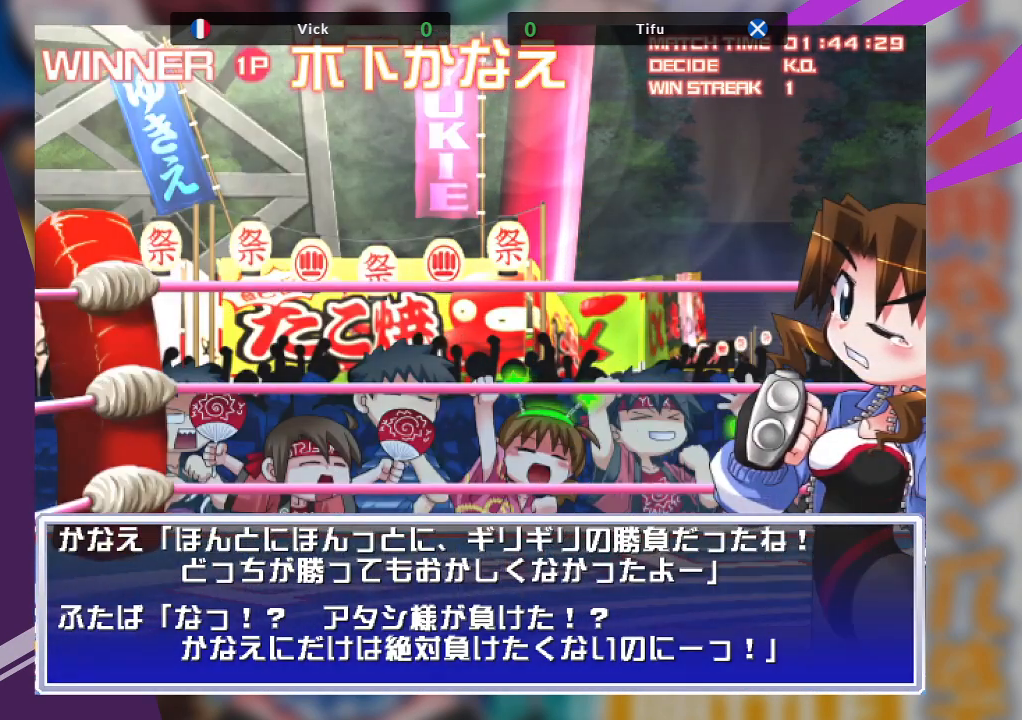
{"buttons": [], "left_stick": "center", "events": [[17, "SQUARE", "up"]]}
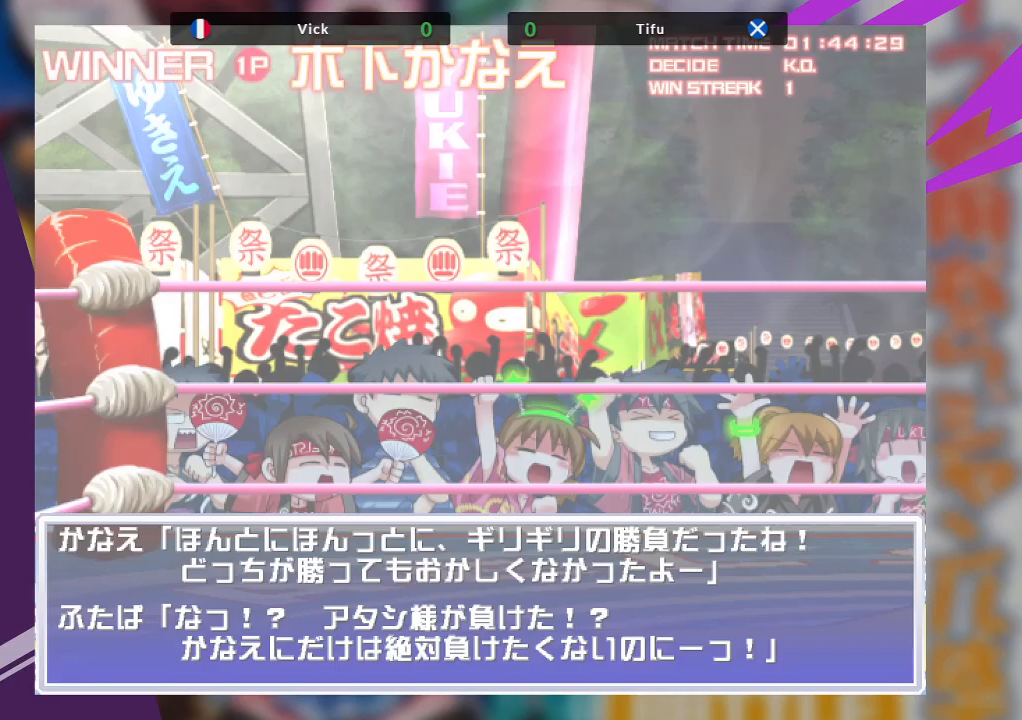
{"buttons": [], "left_stick": "center", "events": []}
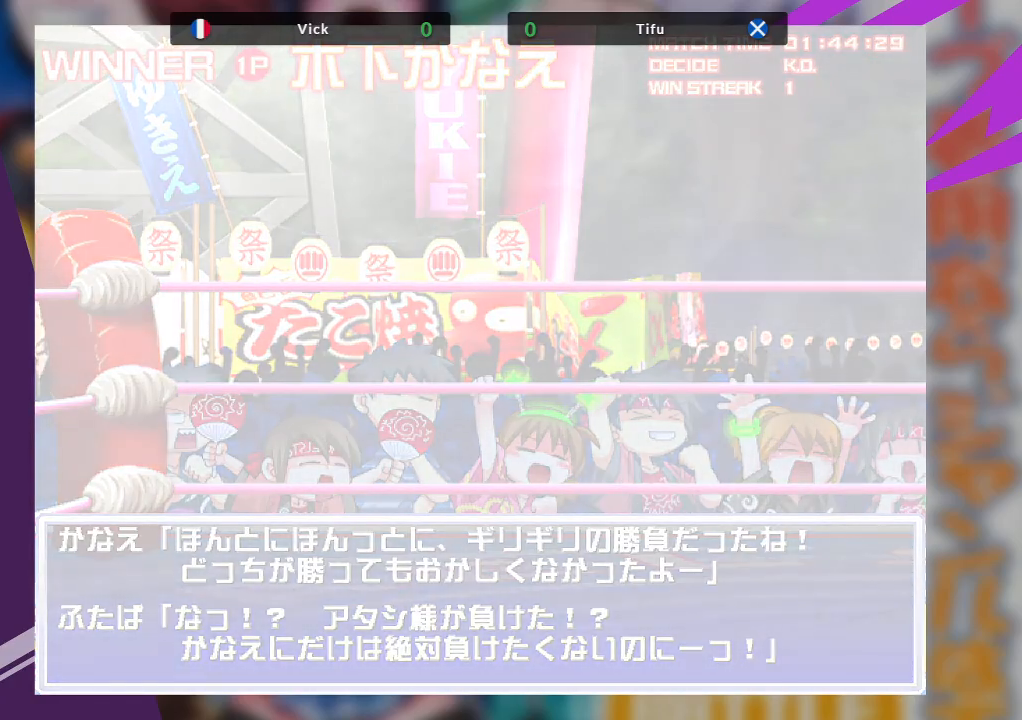
{"buttons": [], "left_stick": "center", "events": []}
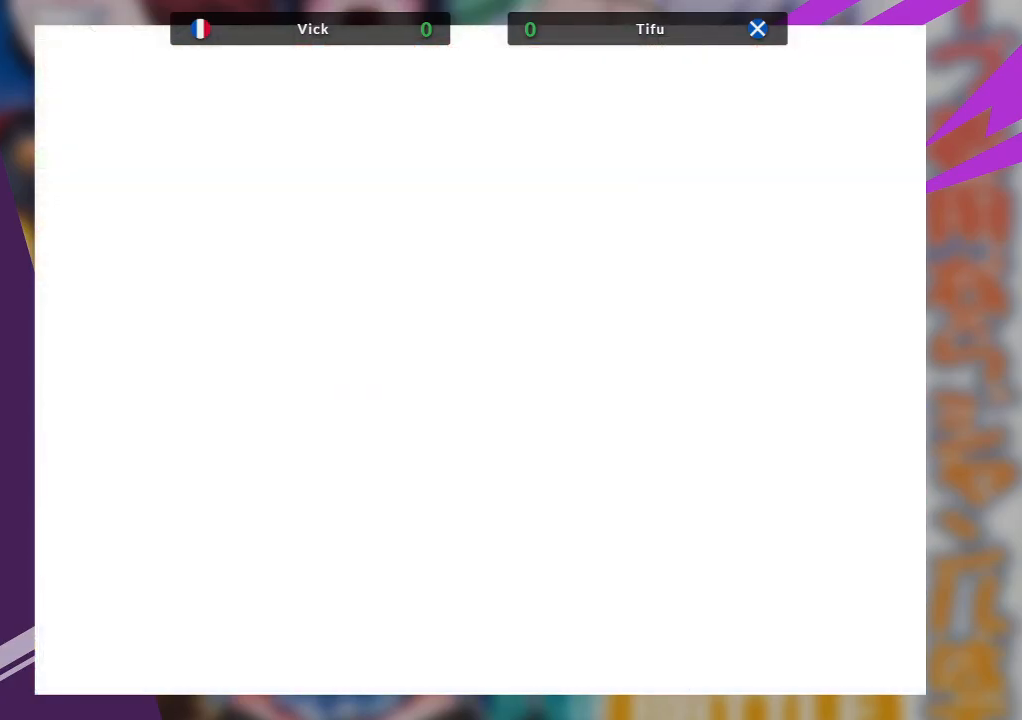
{"buttons": [], "left_stick": "center", "events": []}
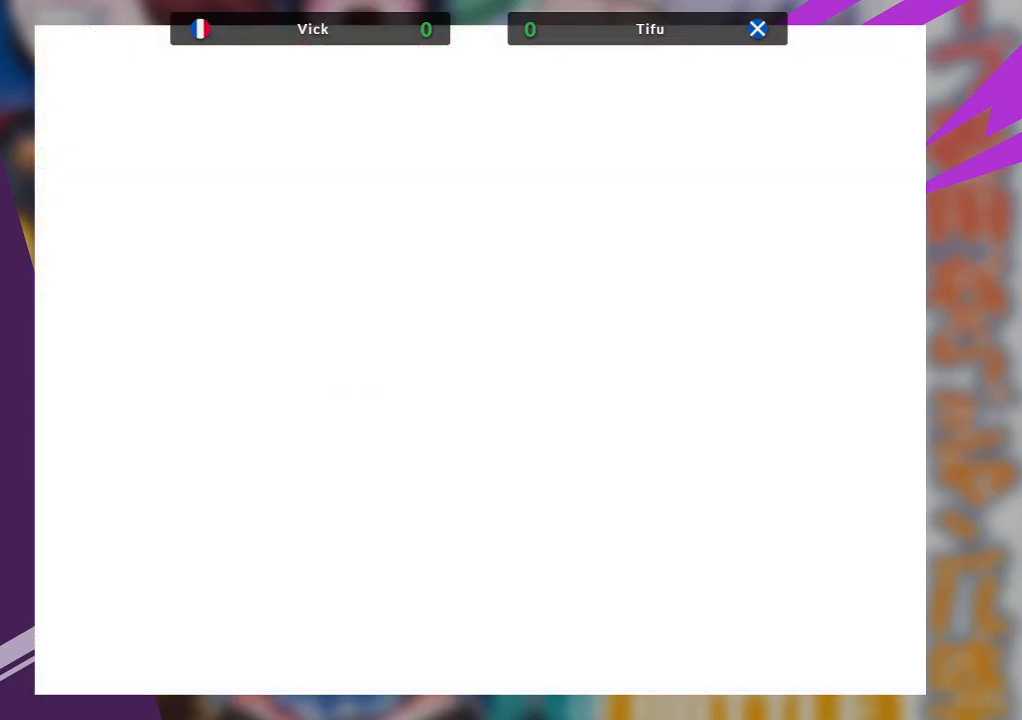
{"buttons": [], "left_stick": "center", "events": []}
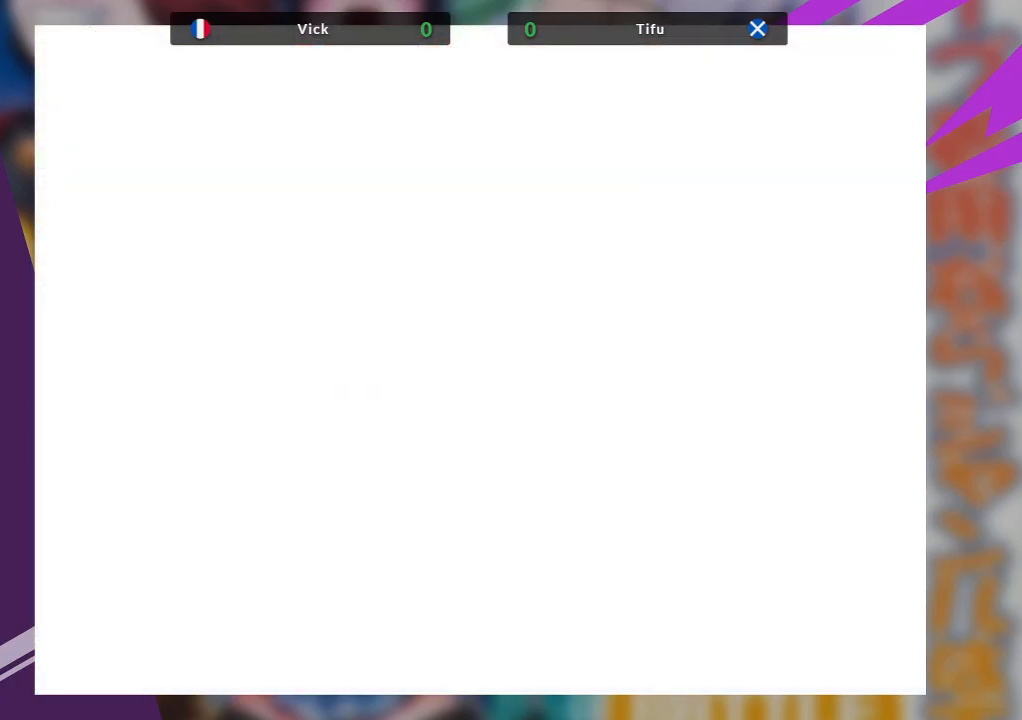
{"buttons": [], "left_stick": "center", "events": []}
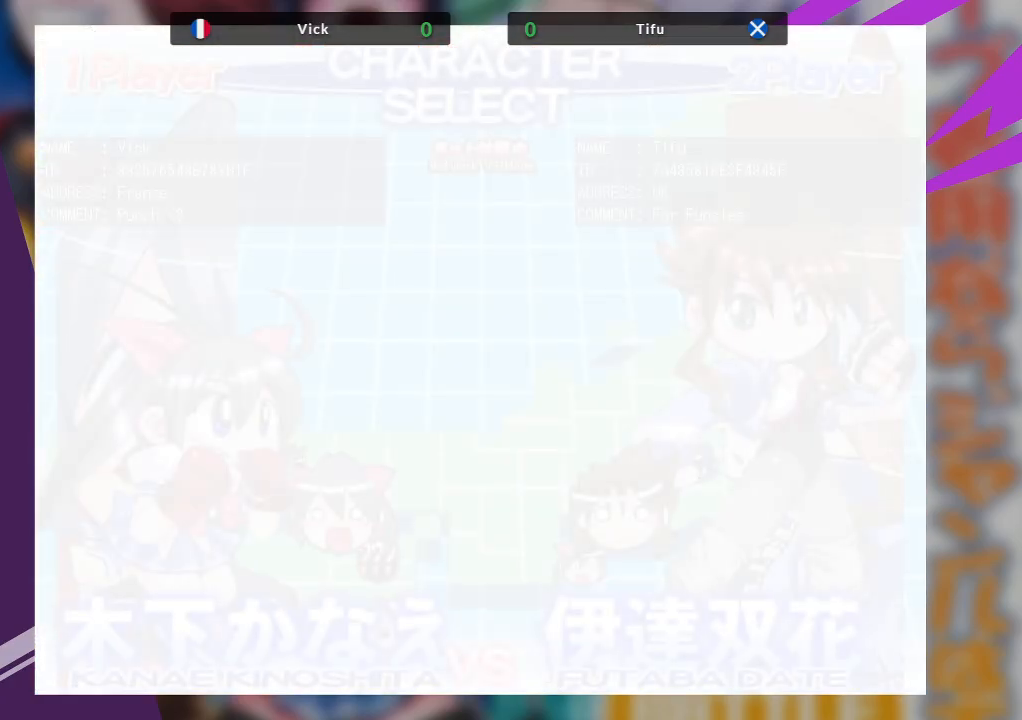
{"buttons": [], "left_stick": "center", "events": []}
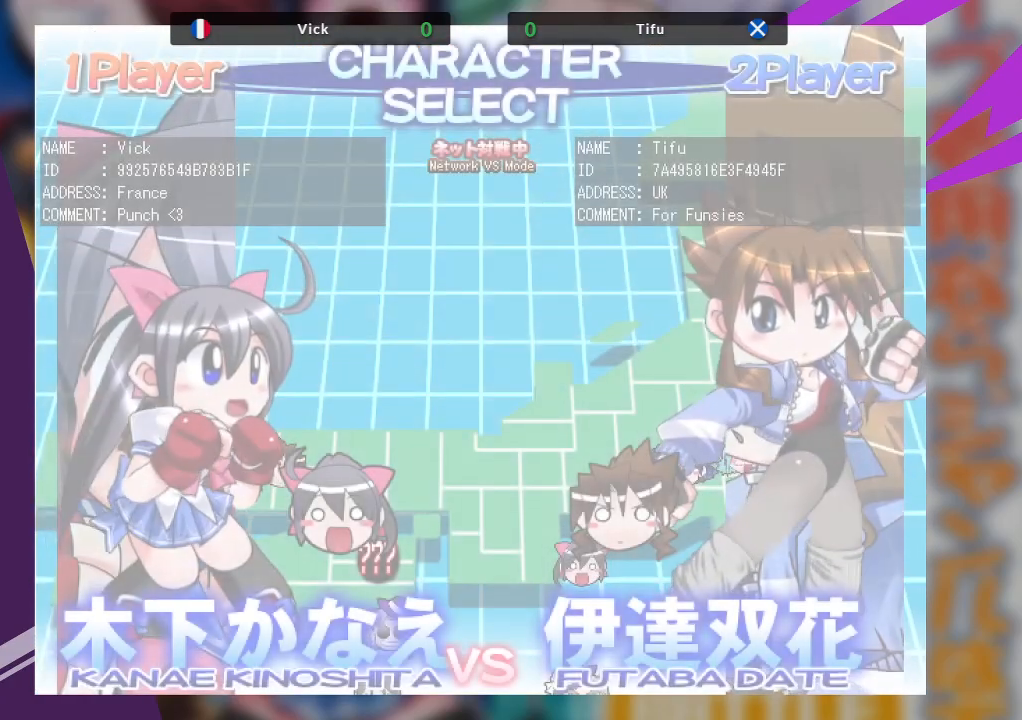
{"buttons": [], "left_stick": "center", "events": []}
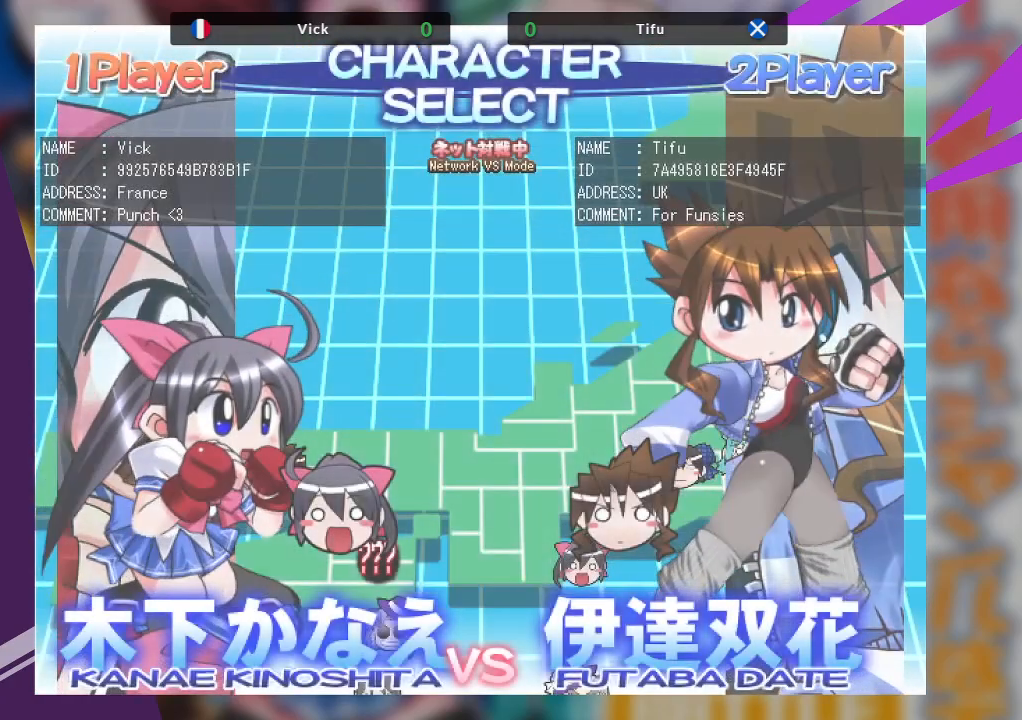
{"buttons": ["SQUARE"], "left_stick": "center", "events": [[500, "SQUARE", "down"]]}
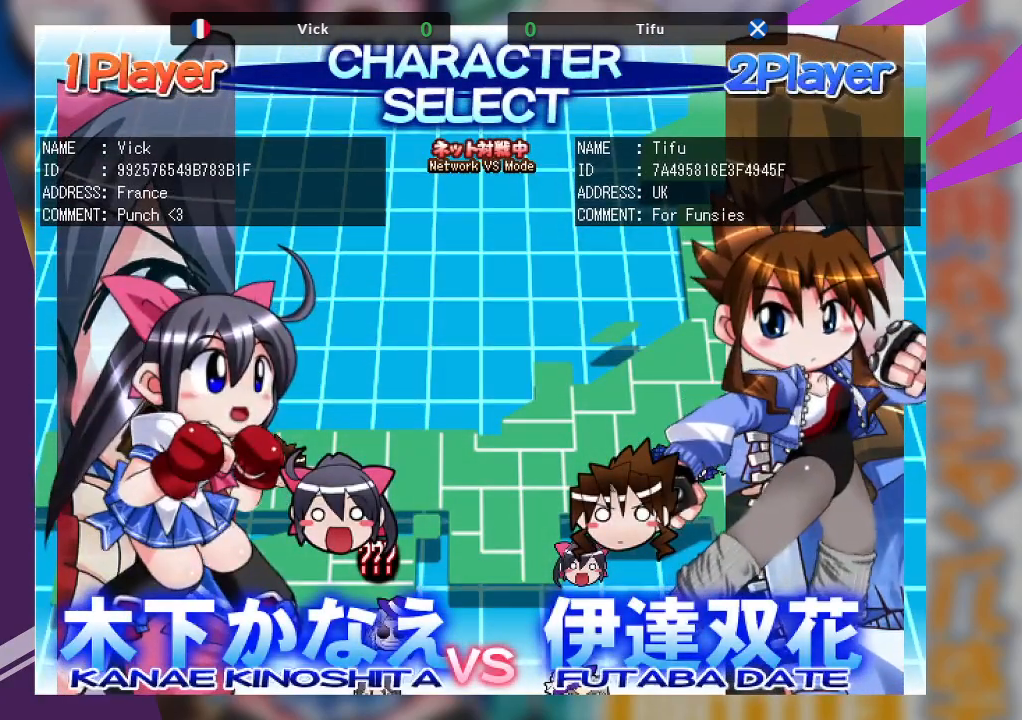
{"buttons": [], "left_stick": "center", "events": [[133, "SQUARE", "up"]]}
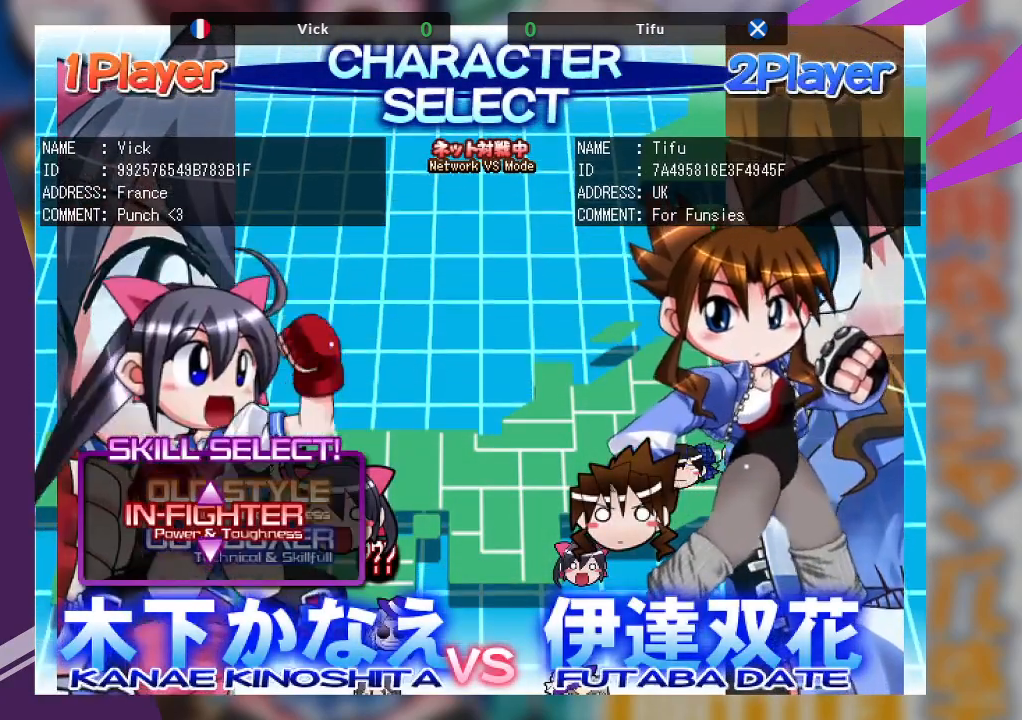
{"buttons": [], "left_stick": "center", "events": []}
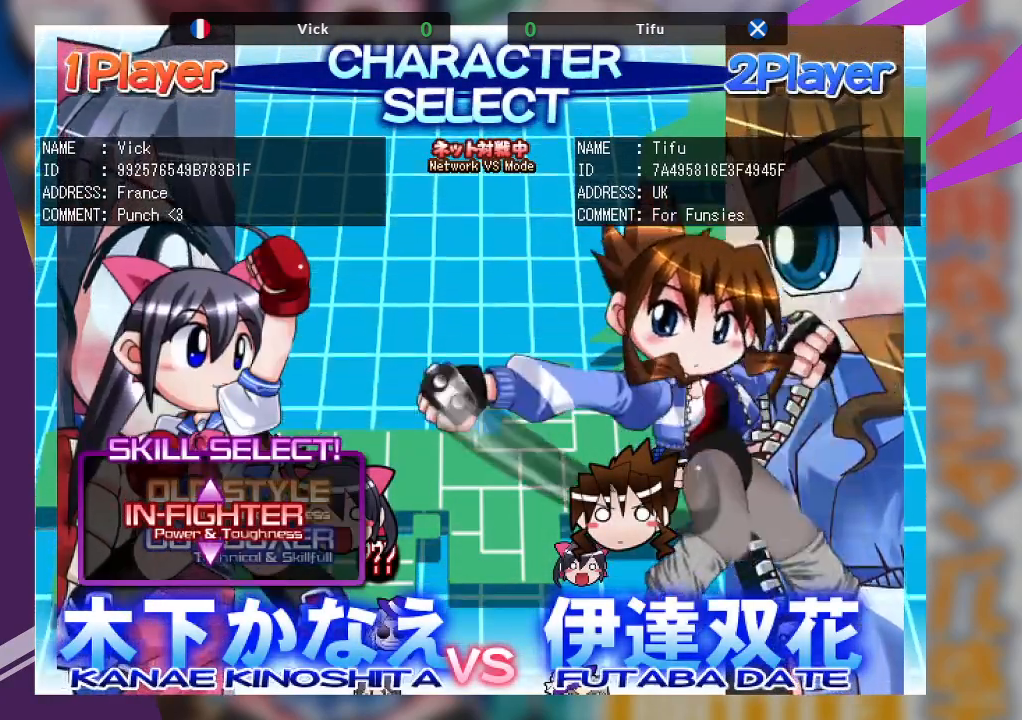
{"buttons": [], "left_stick": "center", "events": []}
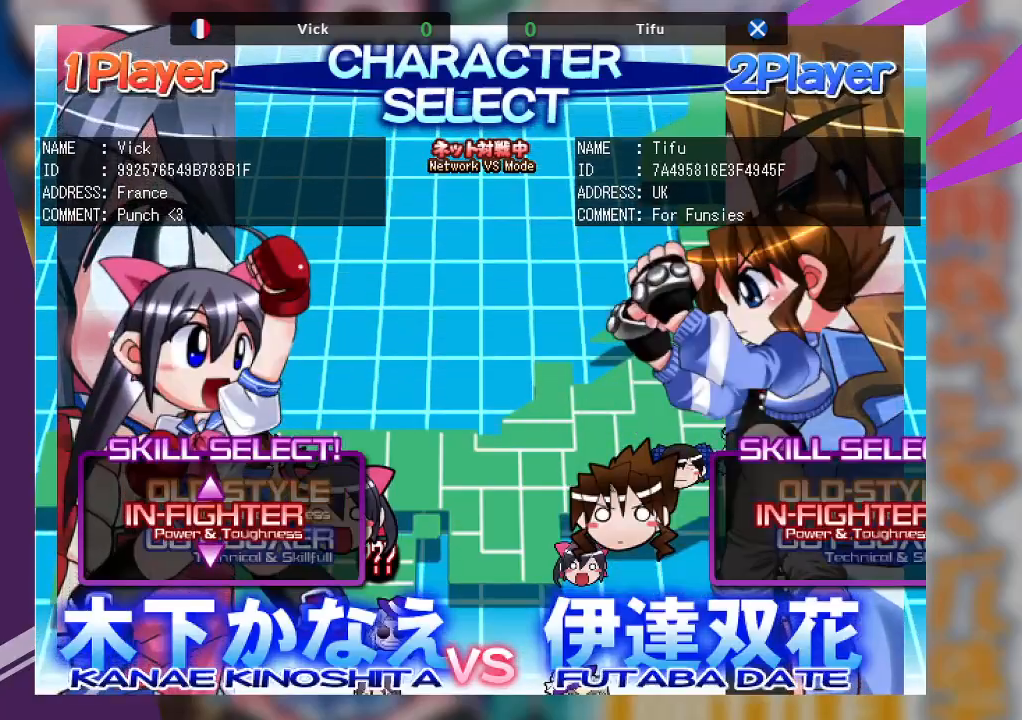
{"buttons": ["SQUARE"], "left_stick": "center", "events": [[450, "SQUARE", "down"]]}
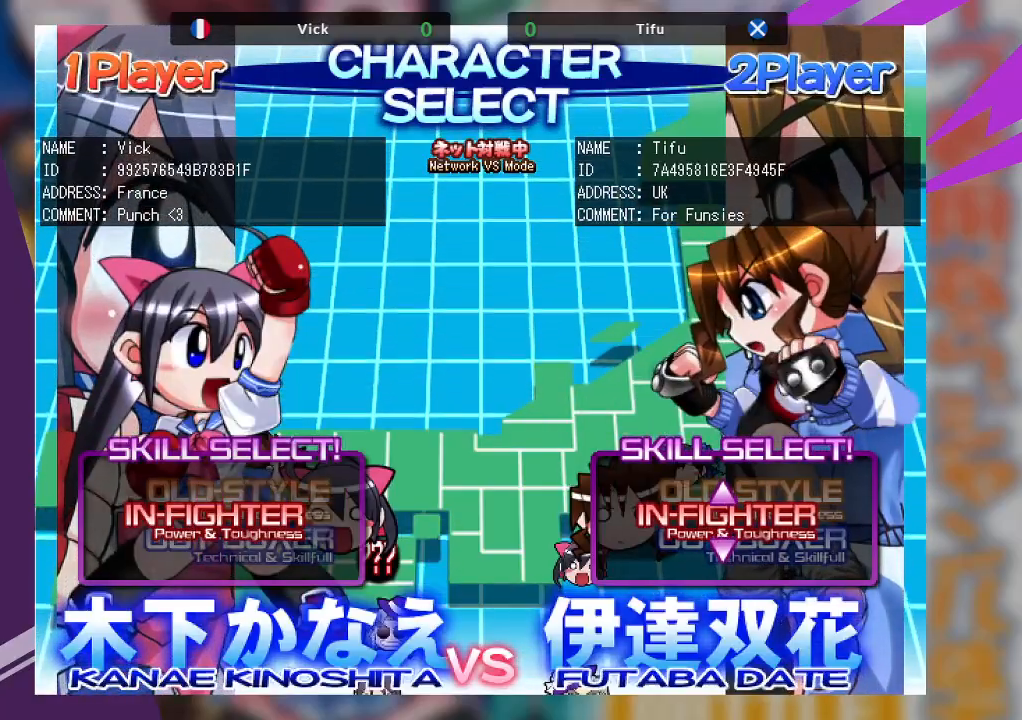
{"buttons": [], "left_stick": "center", "events": [[67, "SQUARE", "up"]]}
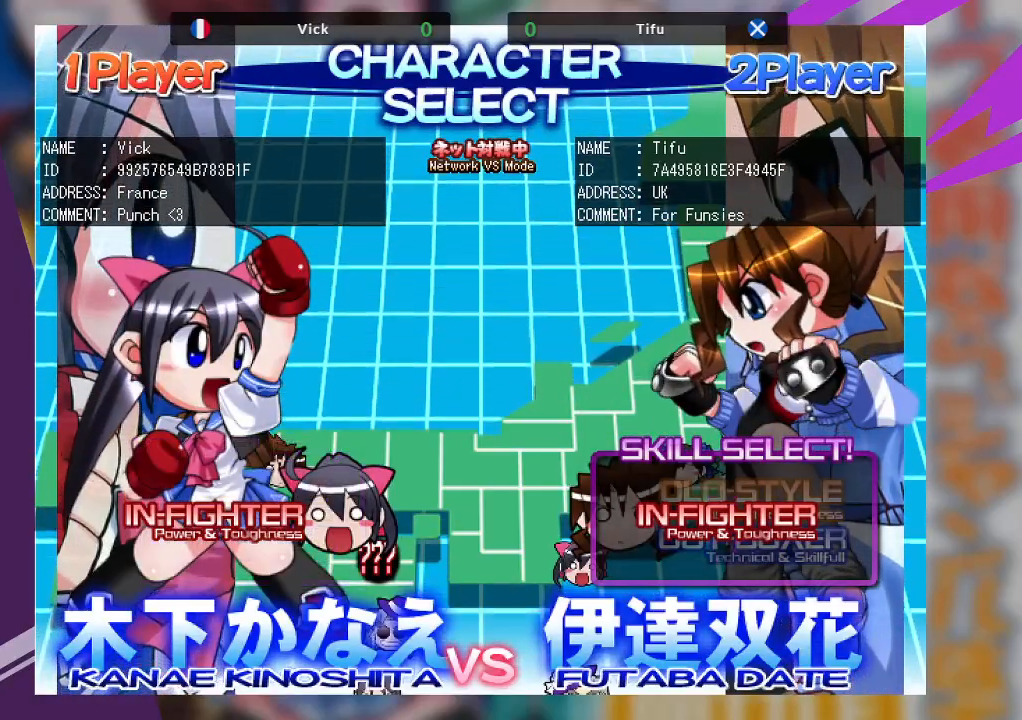
{"buttons": [], "left_stick": "center", "events": []}
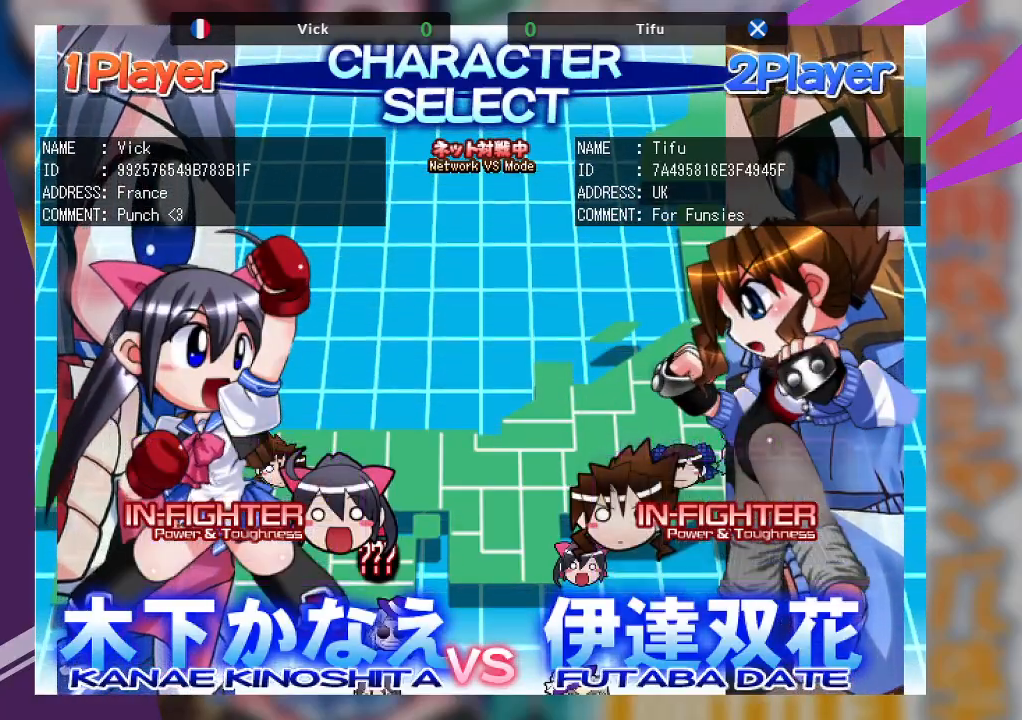
{"buttons": [], "left_stick": "center", "events": []}
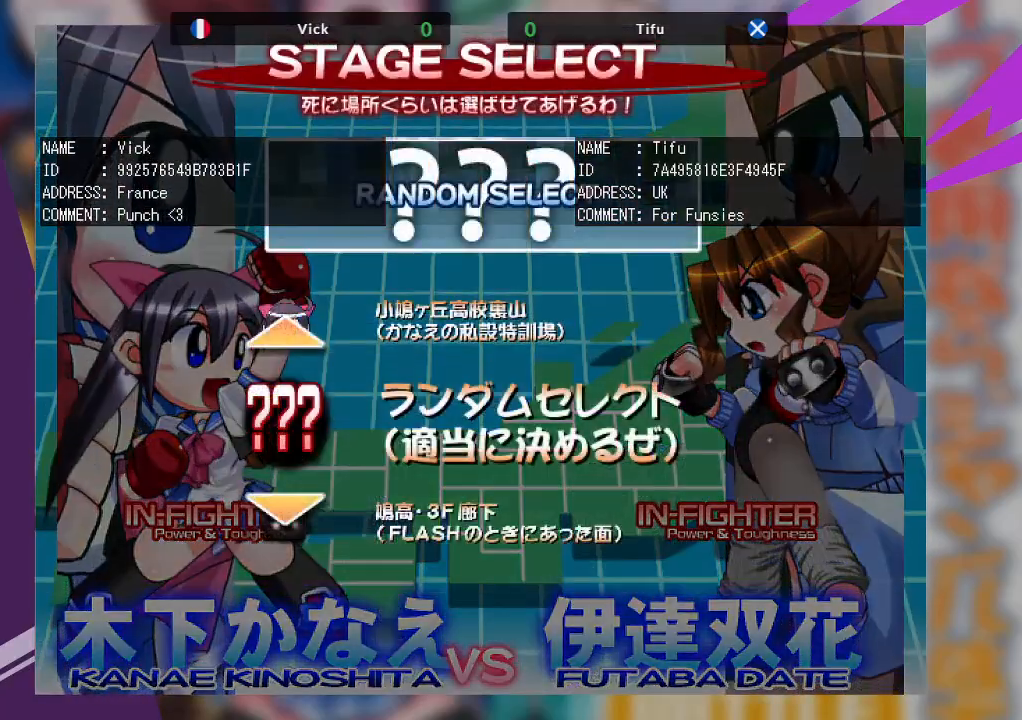
{"buttons": [], "left_stick": "center", "events": []}
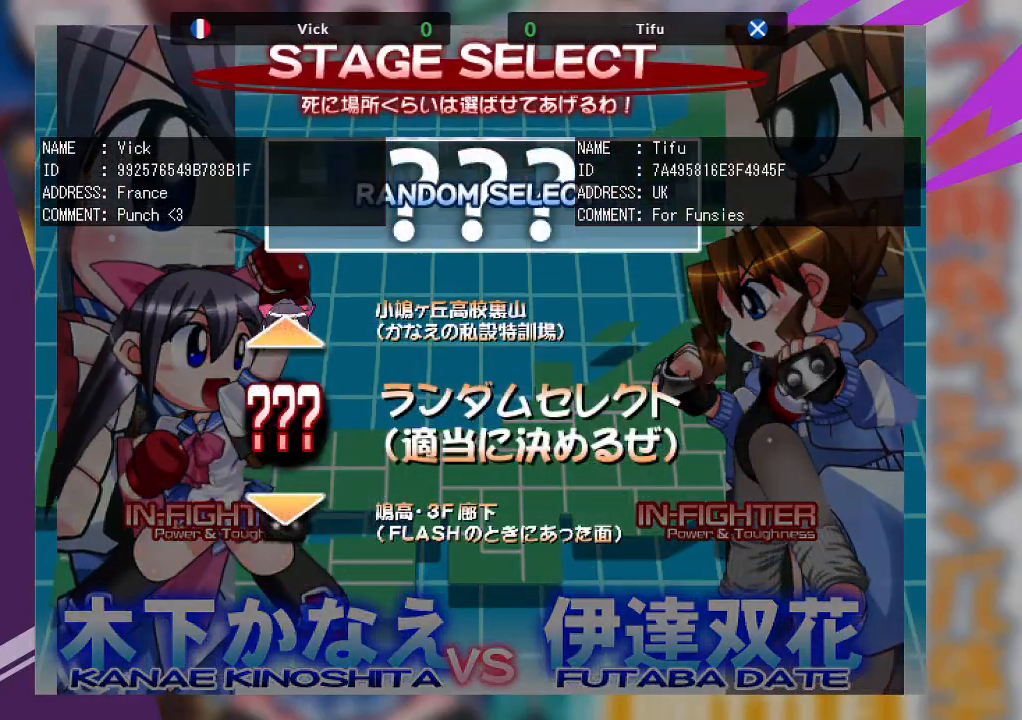
{"buttons": [], "left_stick": "center", "events": []}
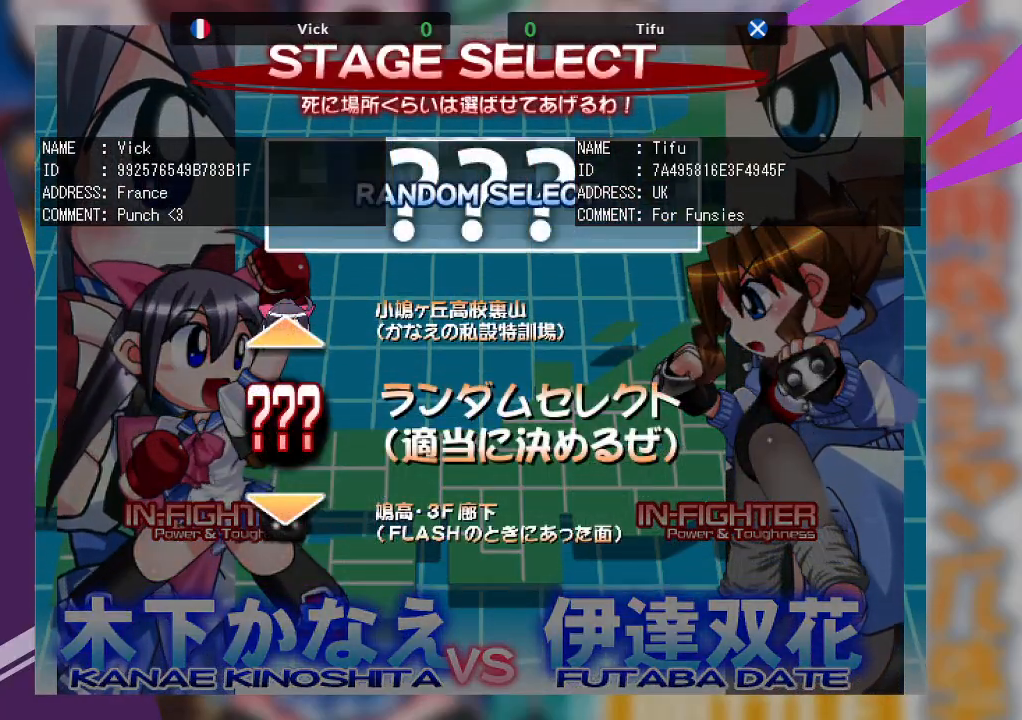
{"buttons": [], "left_stick": "center", "events": [[150, "SQUARE", "down"], [217, "SQUARE", "up"]]}